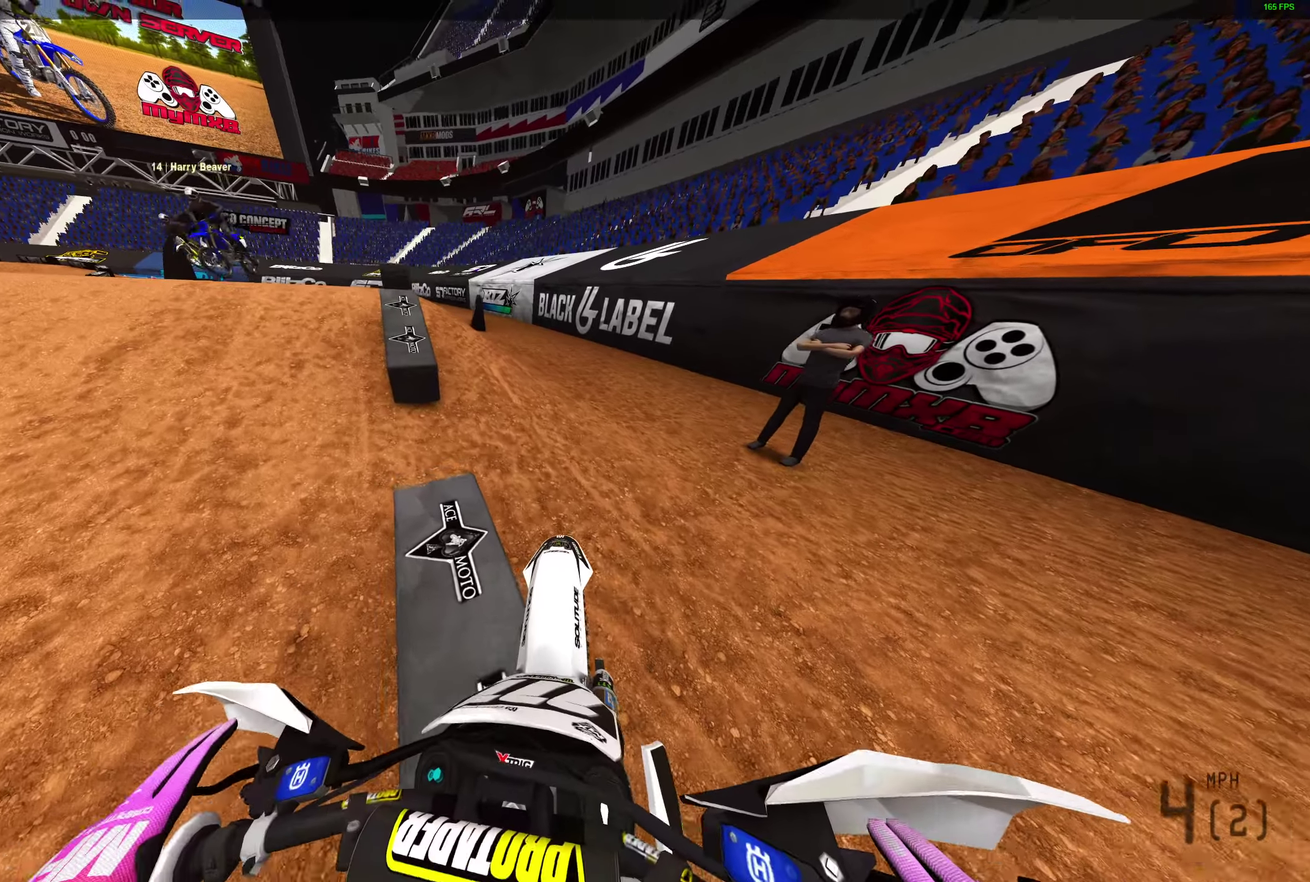
Gameplay with a controller (PlayStation layout); each line is a JSON object with the inputs held at the frame after it (dt_ms = milliseconds from this image to that frame). "events" lists button and stick changes between this image and that frame as [ms after this image, input, new state], when the widget could be followed in between.
{"dt_ms": 600, "buttons": ["R2"], "left_stick": "left", "right_stick": "up-right", "events": [[117, "R2", "down"]]}
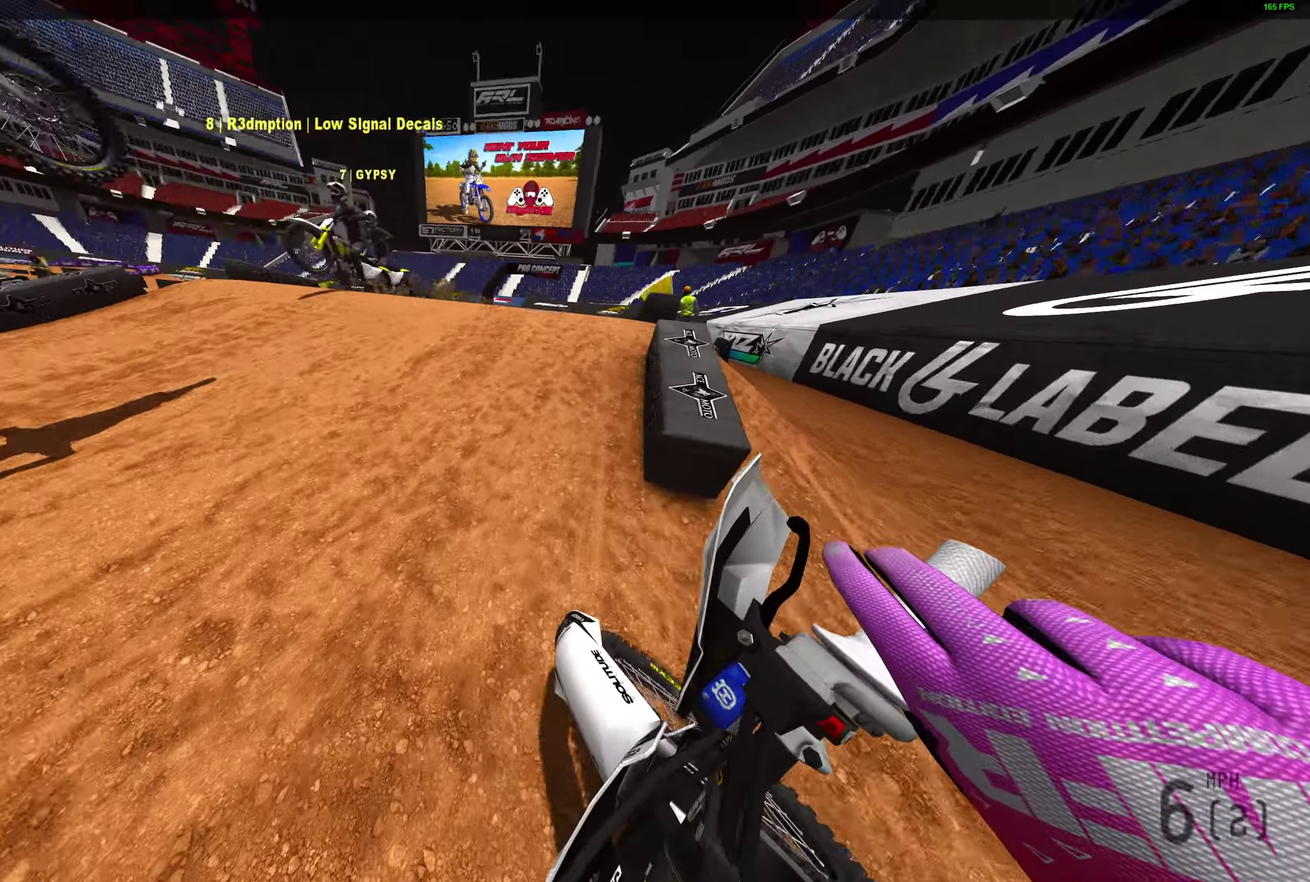
{"dt_ms": 300, "buttons": [], "left_stick": "left", "right_stick": "right", "events": [[200, "R2", "up"], [300, "right_stick", "right"]]}
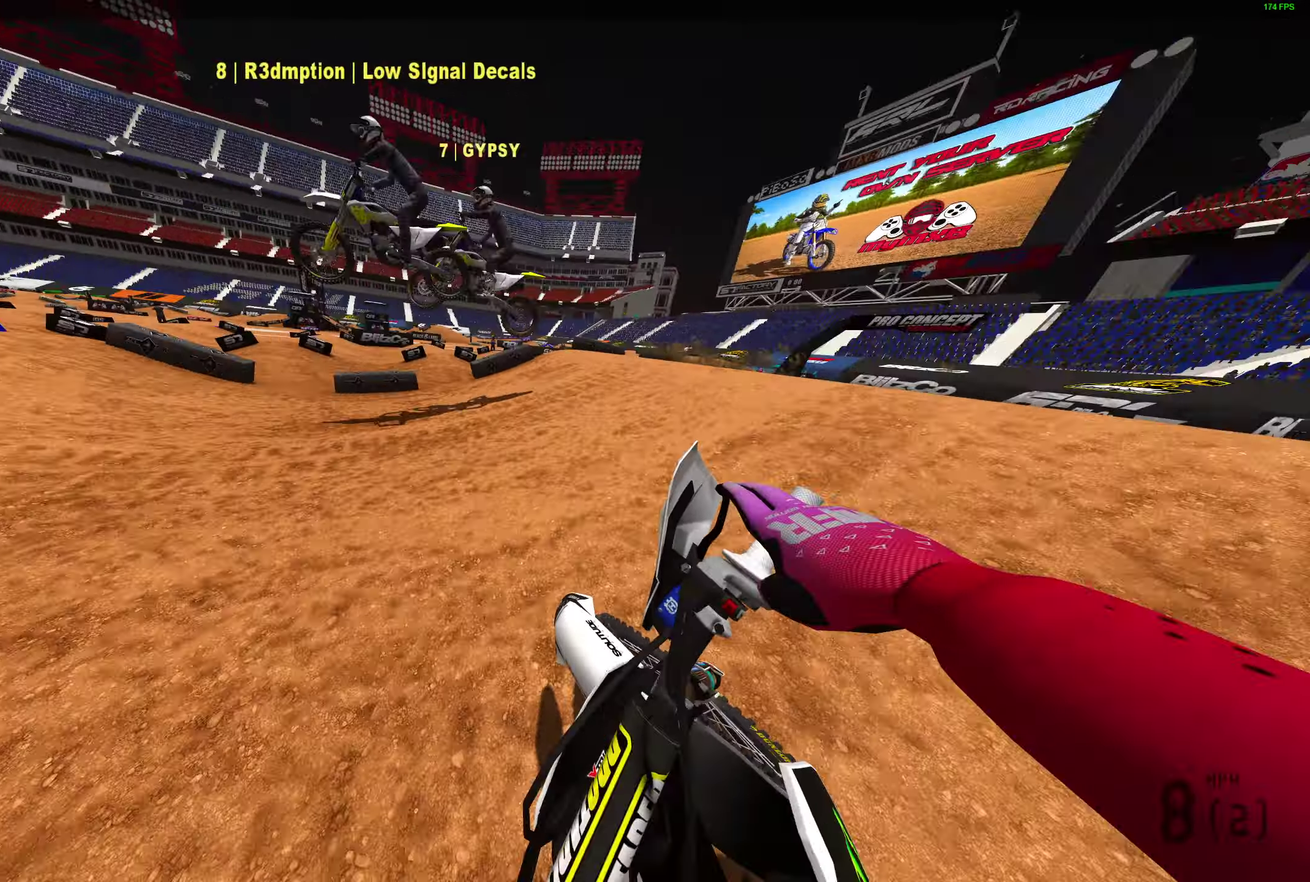
{"dt_ms": 900, "buttons": ["R2"], "left_stick": "center", "right_stick": "up-right", "events": [[83, "right_stick", "center"], [217, "R2", "down"], [467, "right_stick", "right"], [583, "left_stick", "center"], [800, "right_stick", "up-right"]]}
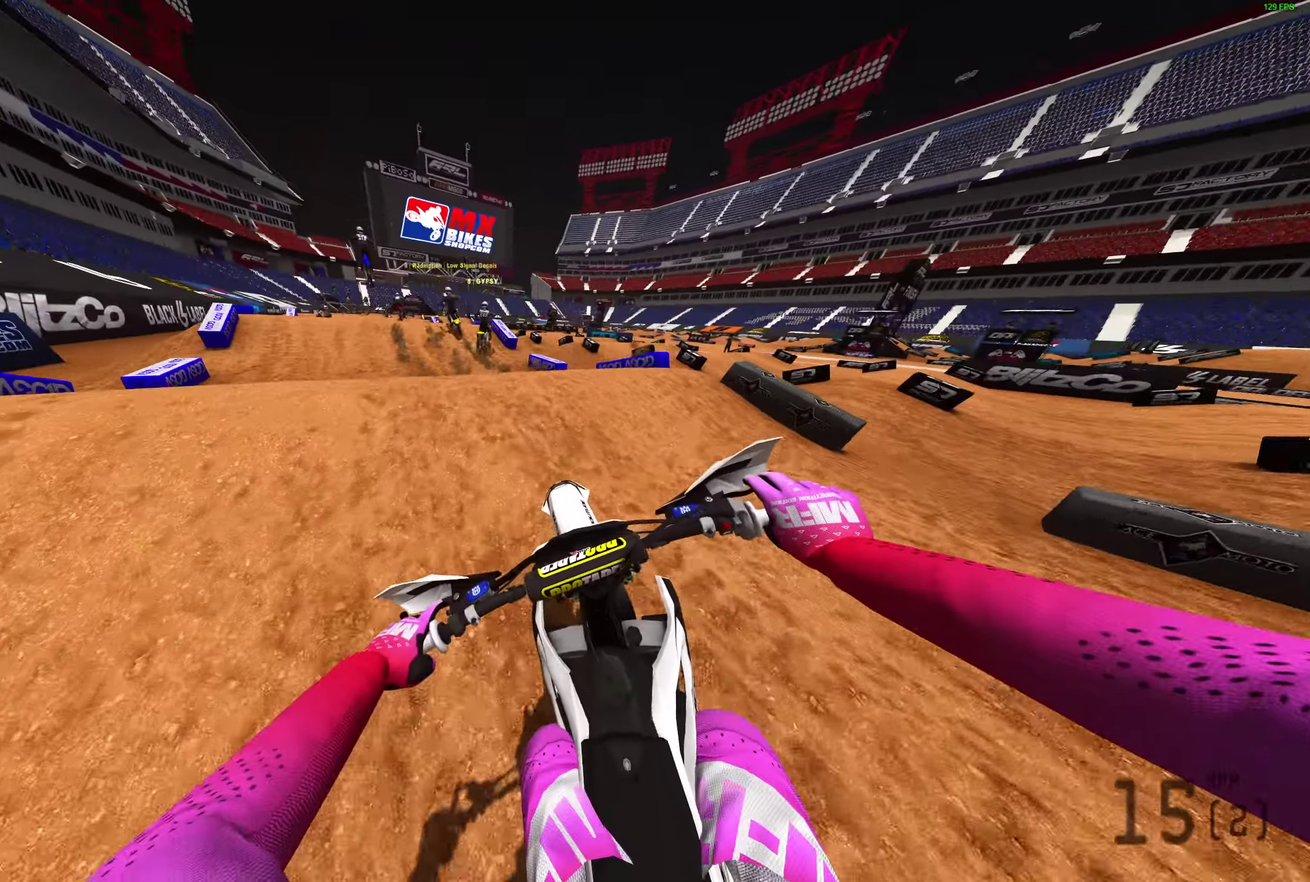
{"dt_ms": 300, "buttons": [], "left_stick": "center", "right_stick": "center", "events": [[83, "right_stick", "up"], [183, "R2", "up"], [283, "right_stick", "center"]]}
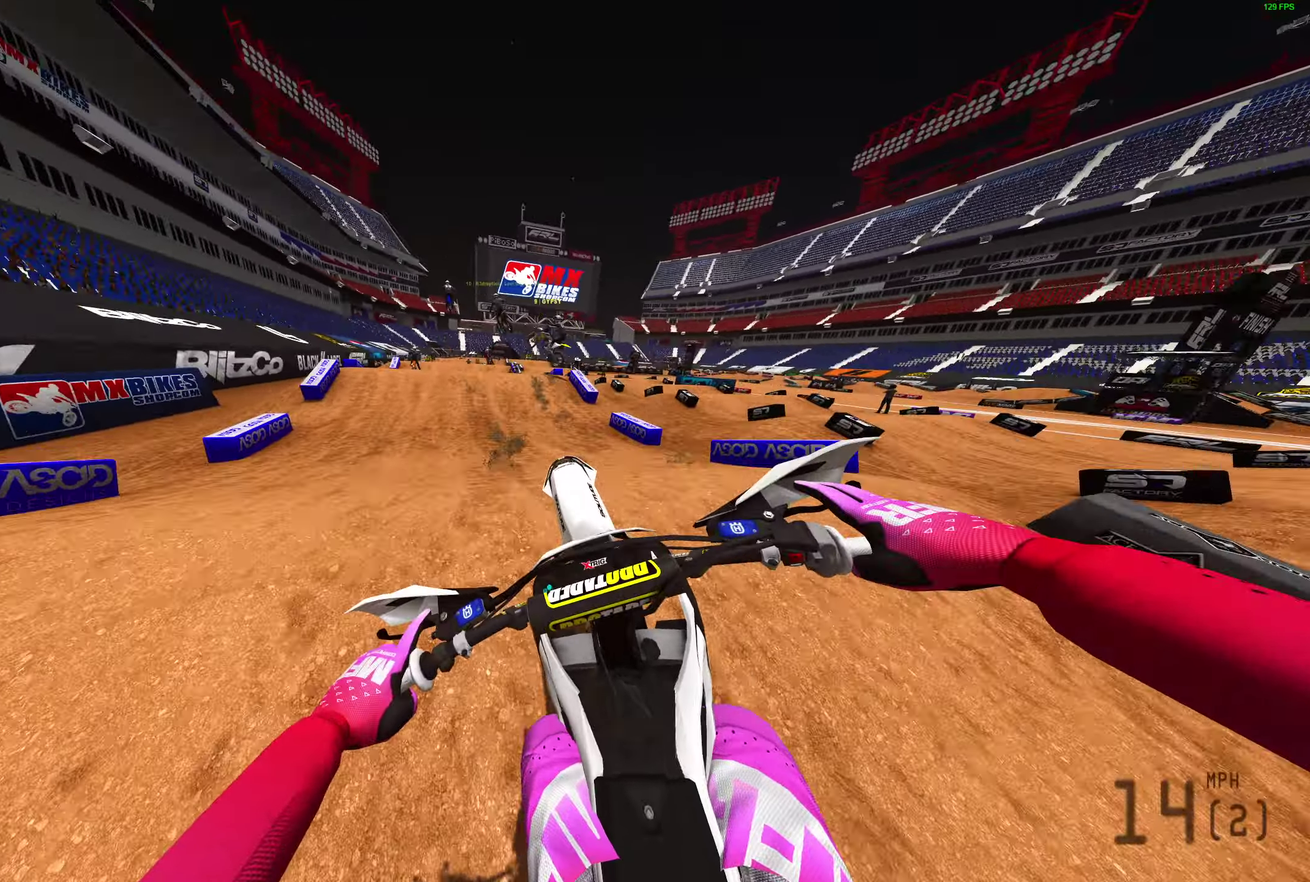
{"dt_ms": 700, "buttons": ["R2"], "left_stick": "center", "right_stick": "up", "events": [[50, "L1", "down"], [67, "right_stick", "down"], [117, "R2", "down"], [250, "L1", "up"], [267, "right_stick", "down-left"], [433, "right_stick", "up-left"], [500, "right_stick", "up"]]}
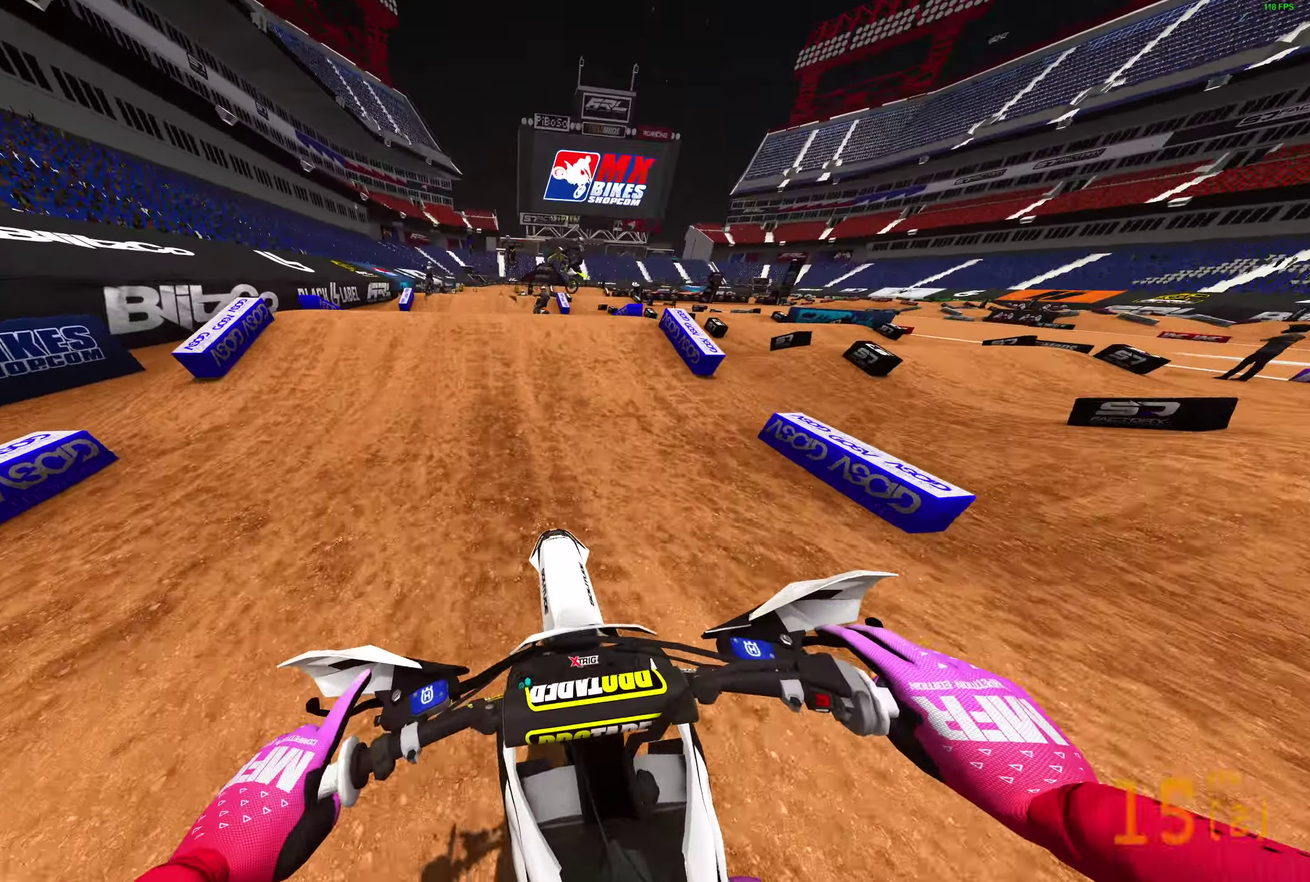
{"dt_ms": 300, "buttons": ["R2"], "left_stick": "center", "right_stick": "center", "events": [[50, "right_stick", "center"], [100, "CROSS", "down"], [183, "CROSS", "up"]]}
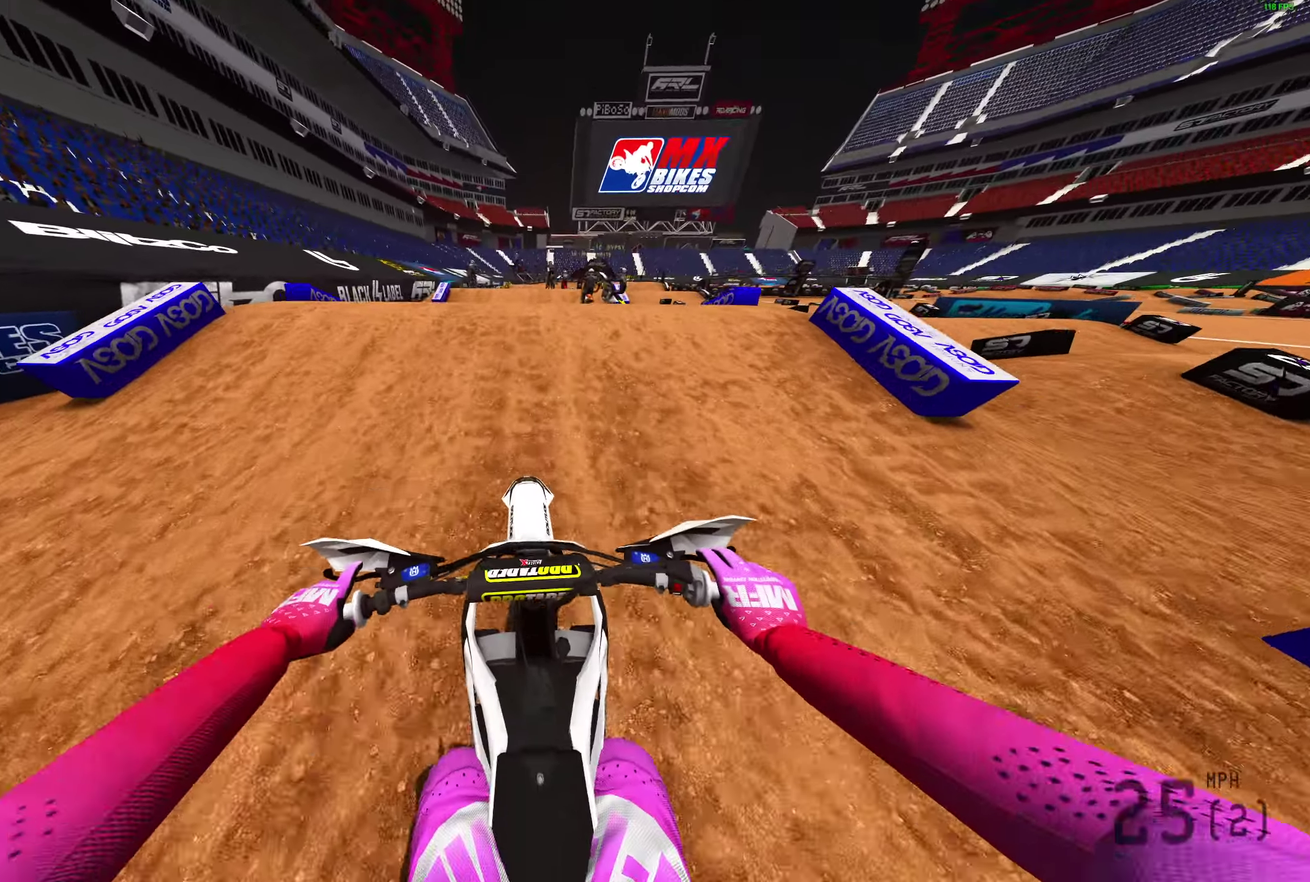
{"dt_ms": 600, "buttons": [], "left_stick": "center", "right_stick": "up", "events": [[150, "right_stick", "up"], [450, "R2", "up"]]}
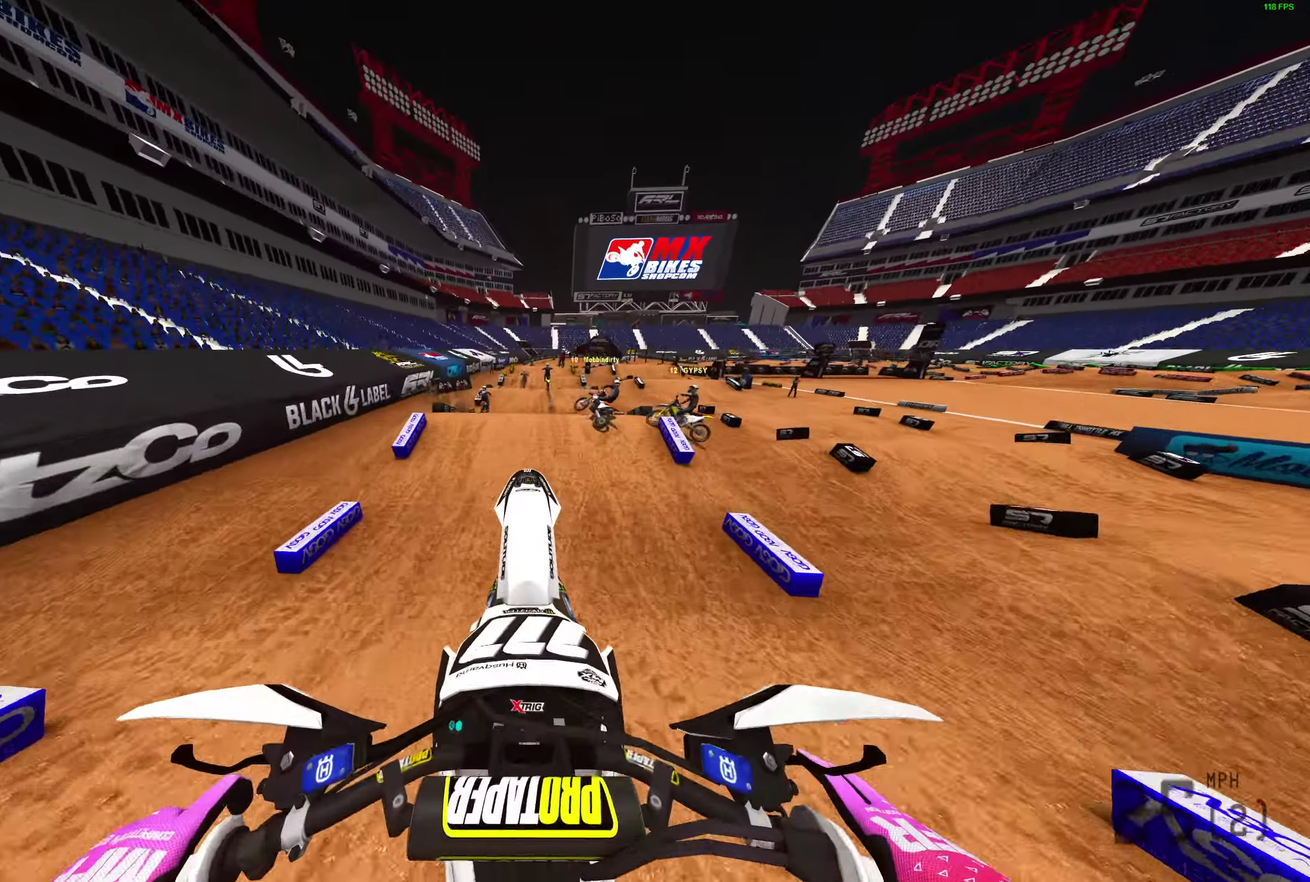
{"dt_ms": 400, "buttons": ["R2"], "left_stick": "center", "right_stick": "up", "events": [[400, "R2", "down"]]}
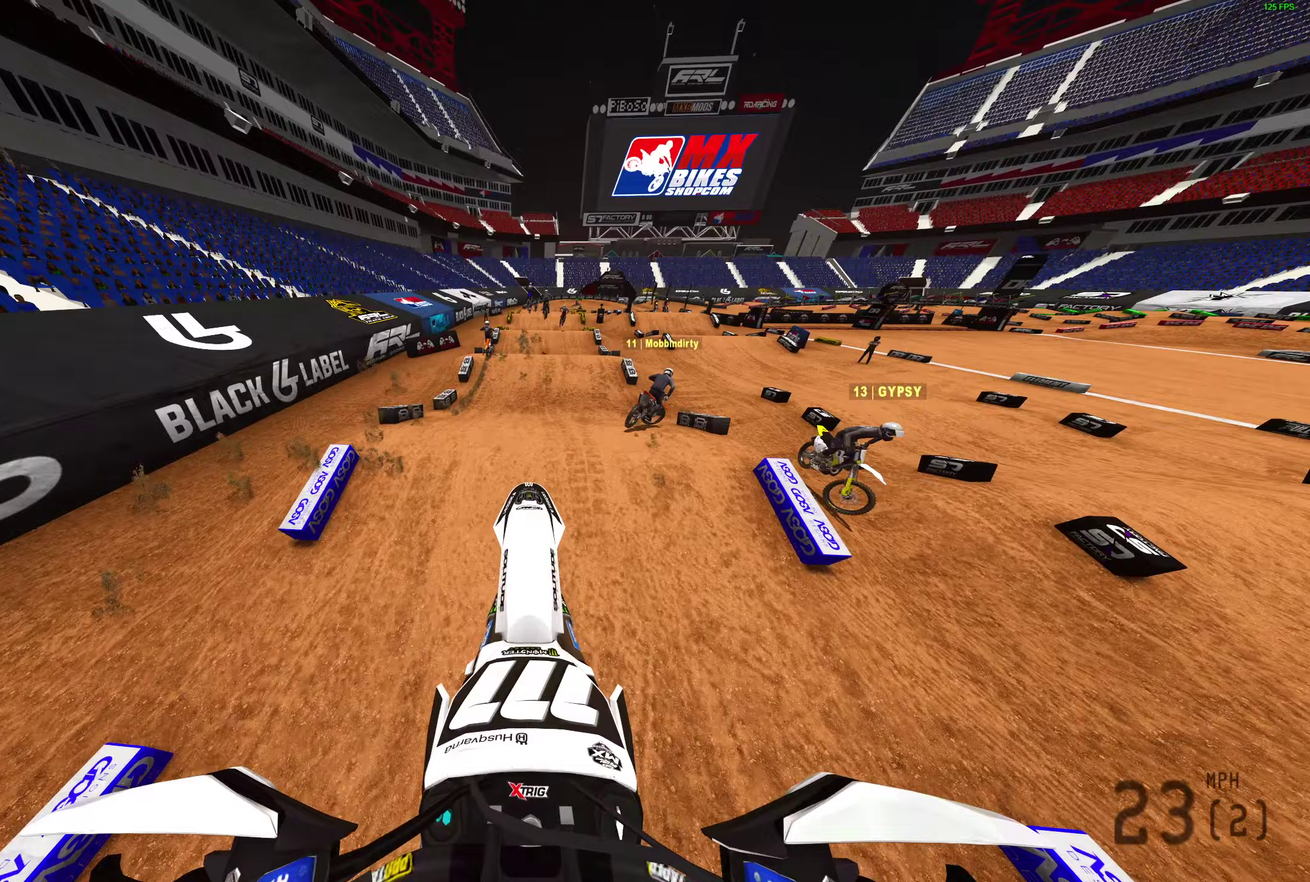
{"dt_ms": 500, "buttons": ["R2"], "left_stick": "center", "right_stick": "down", "events": [[133, "left_stick", "right"], [133, "right_stick", "center"], [267, "left_stick", "center"], [300, "right_stick", "down"]]}
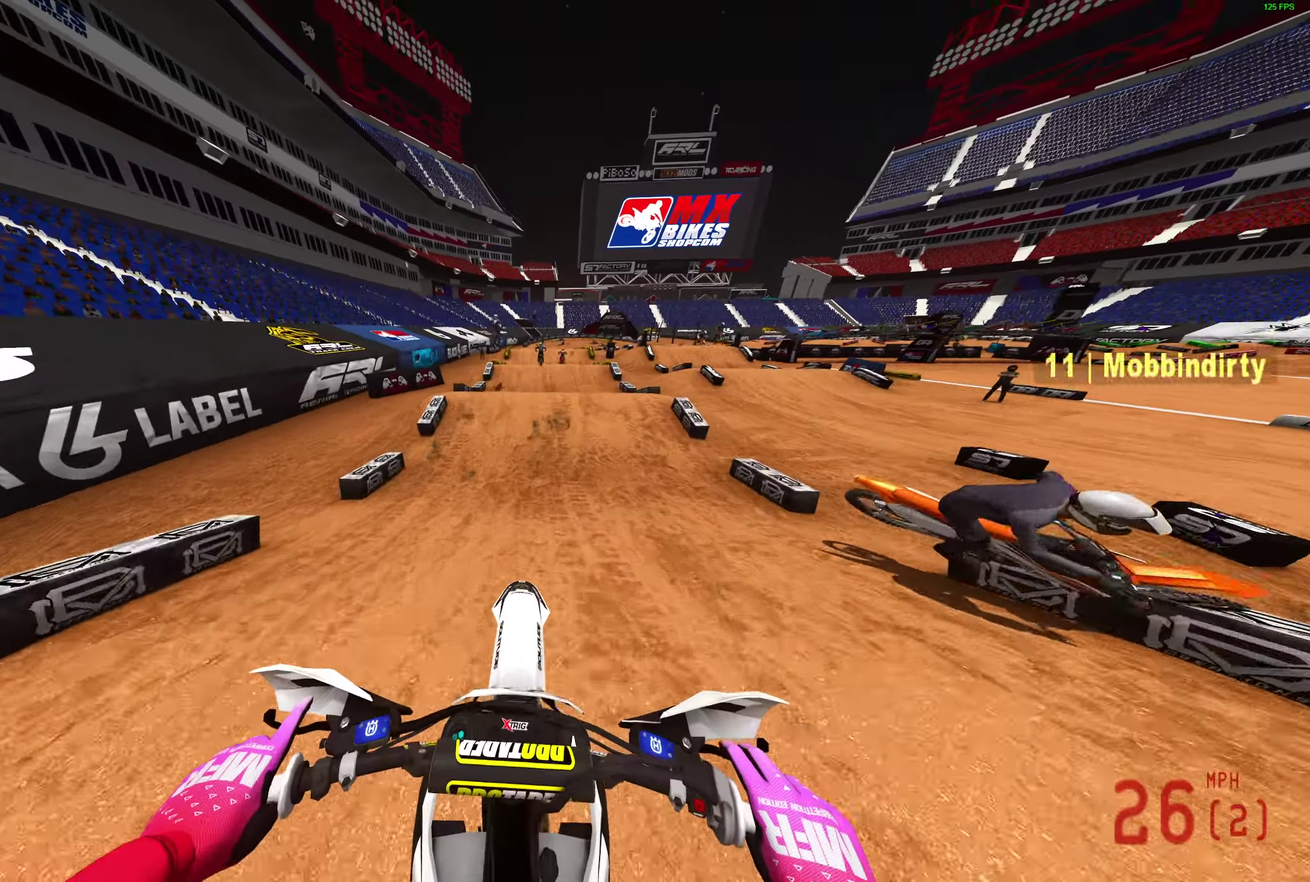
{"dt_ms": 500, "buttons": ["R2"], "left_stick": "center", "right_stick": "up", "events": [[250, "right_stick", "center"], [350, "right_stick", "up"]]}
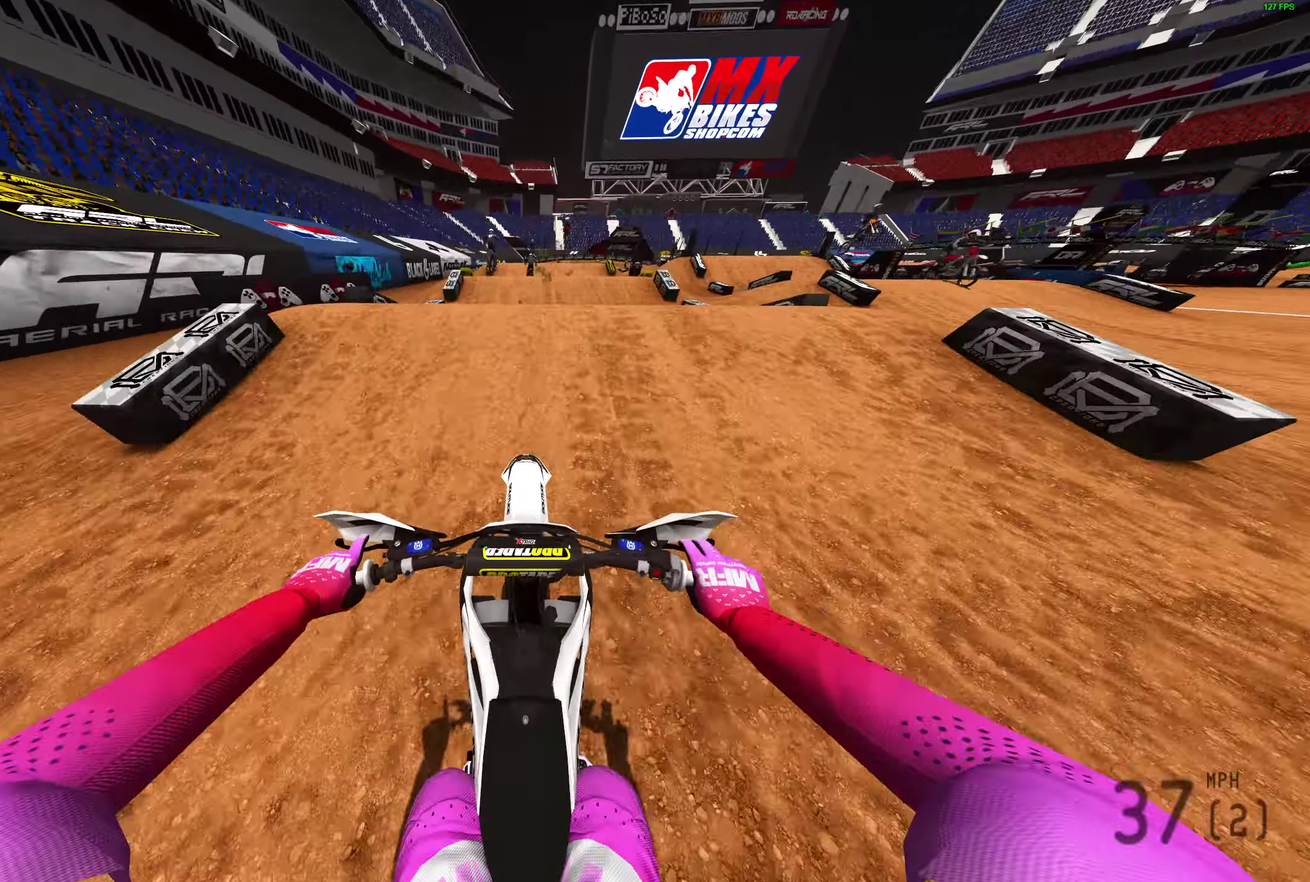
{"dt_ms": 400, "buttons": [], "left_stick": "center", "right_stick": "center", "events": [[17, "R2", "up"], [217, "right_stick", "center"]]}
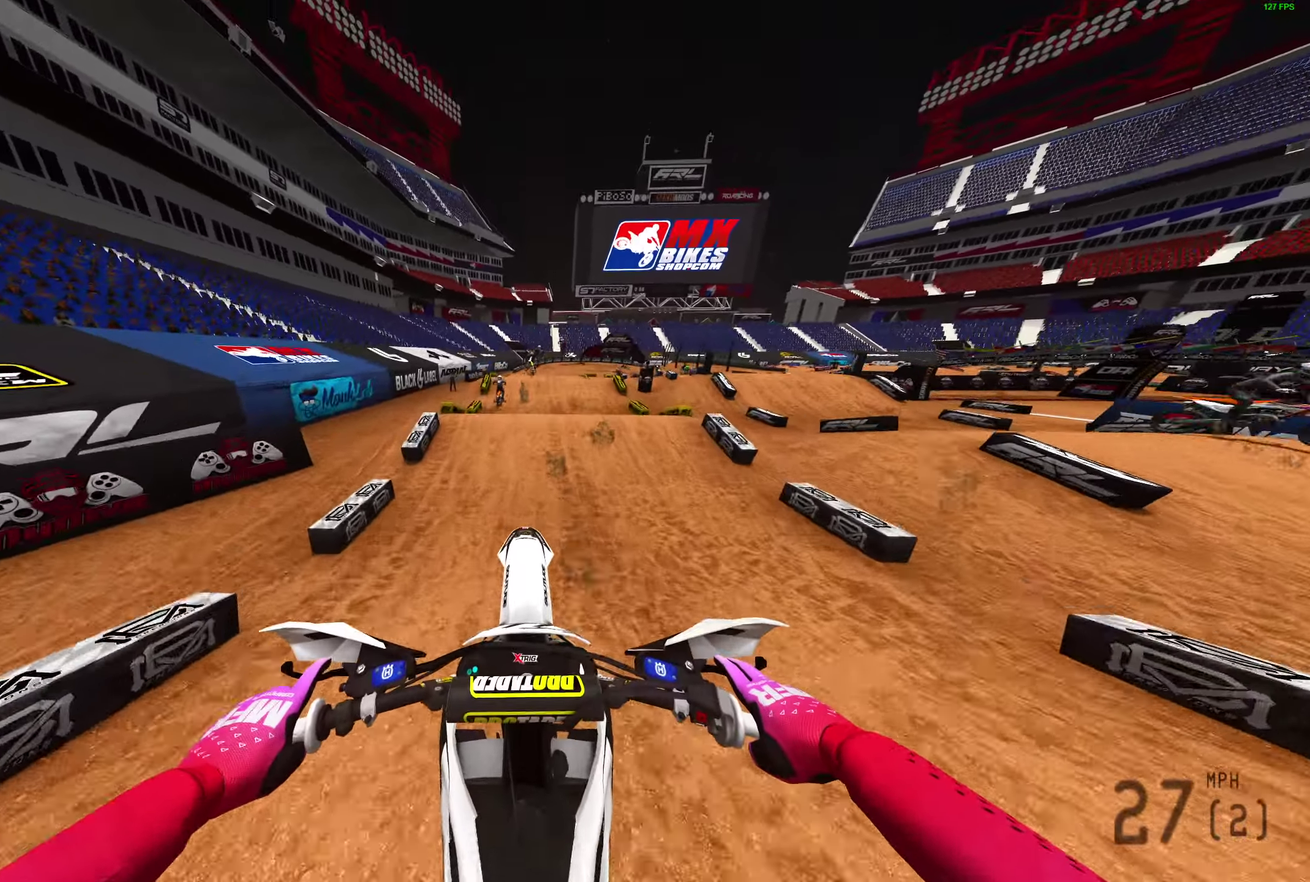
{"dt_ms": 600, "buttons": ["R2"], "left_stick": "center", "right_stick": "center", "events": [[250, "R2", "down"], [267, "left_stick", "right"], [500, "left_stick", "center"]]}
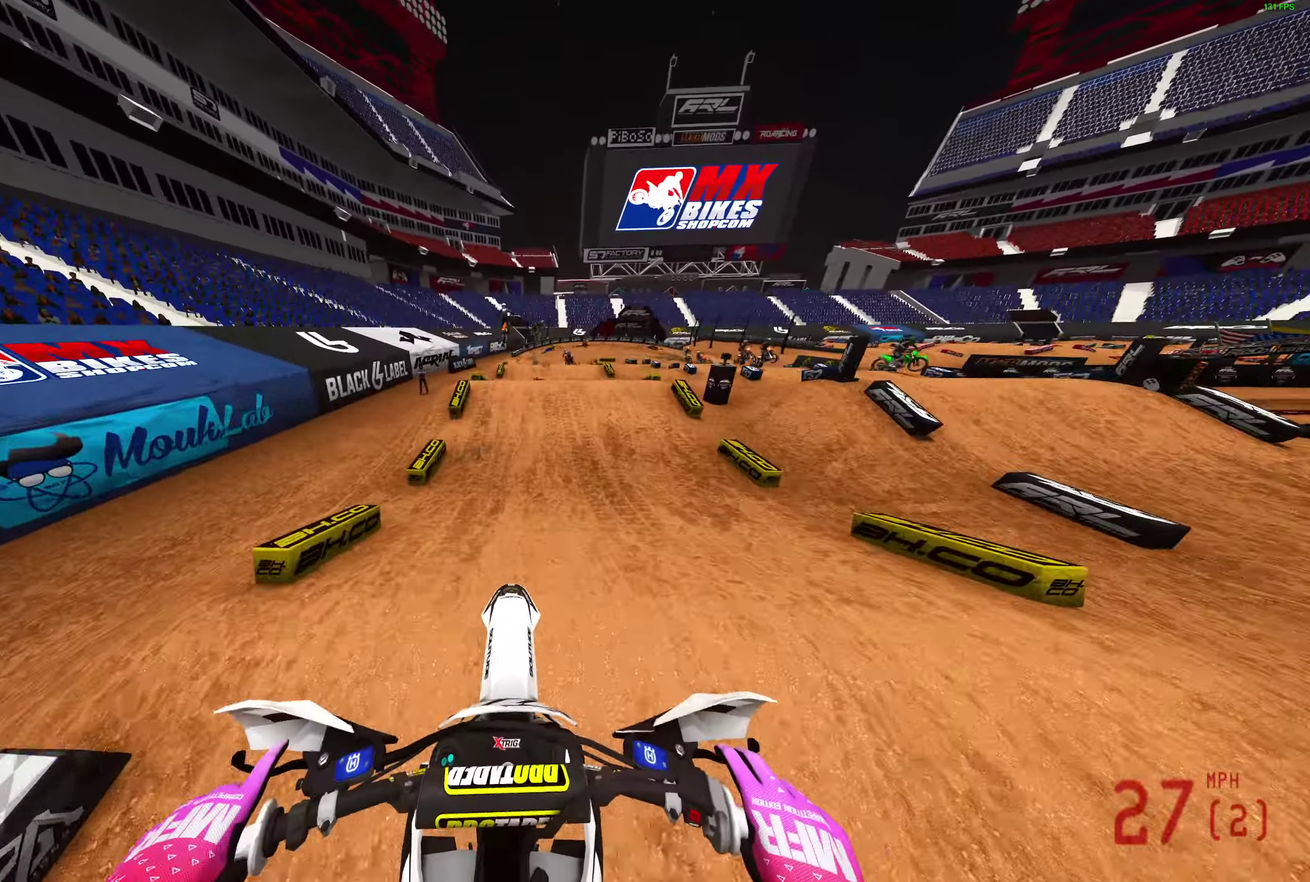
{"dt_ms": 400, "buttons": ["R2"], "left_stick": "center", "right_stick": "up-right", "events": [[317, "right_stick", "up-right"]]}
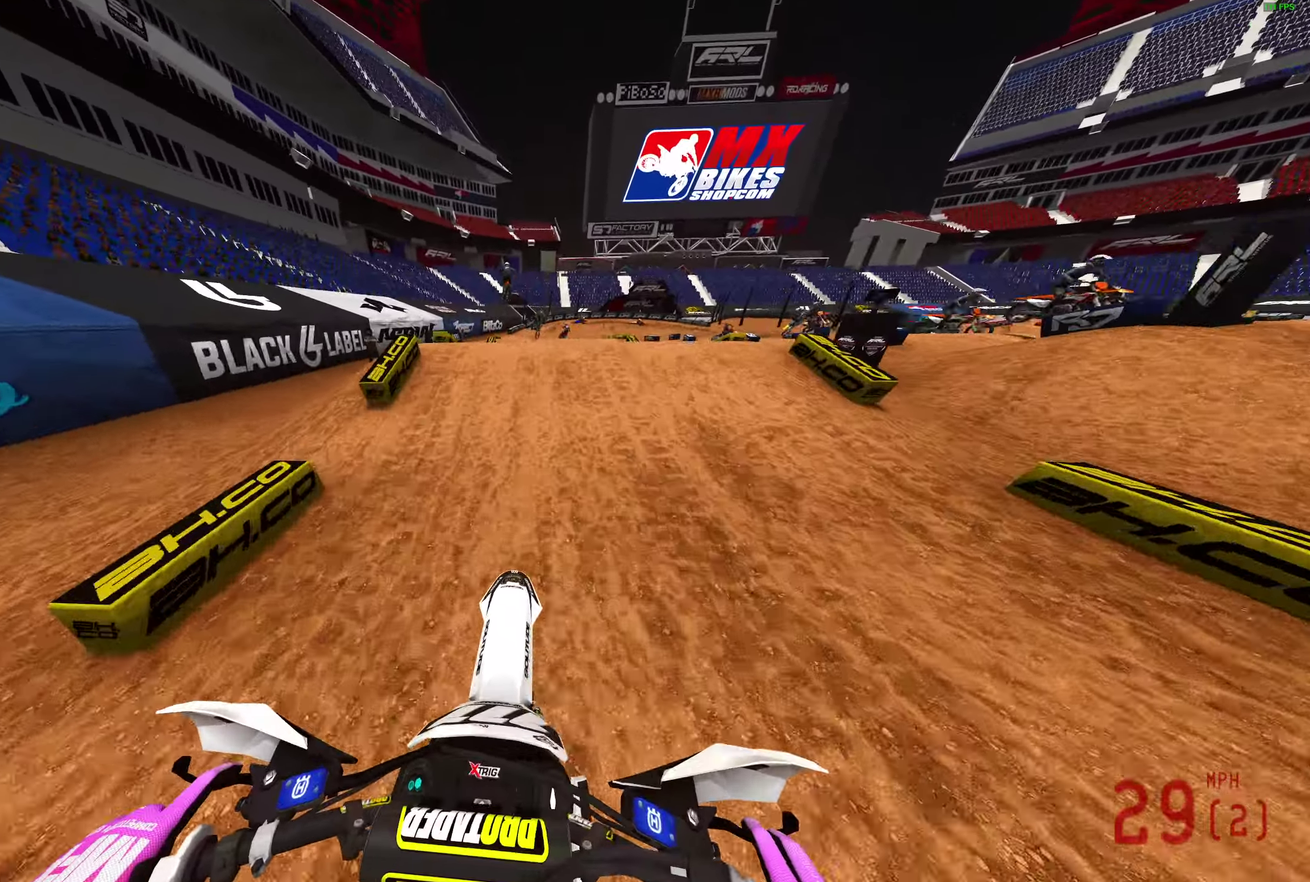
{"dt_ms": 600, "buttons": [], "left_stick": "center", "right_stick": "up-right", "events": [[250, "R2", "up"]]}
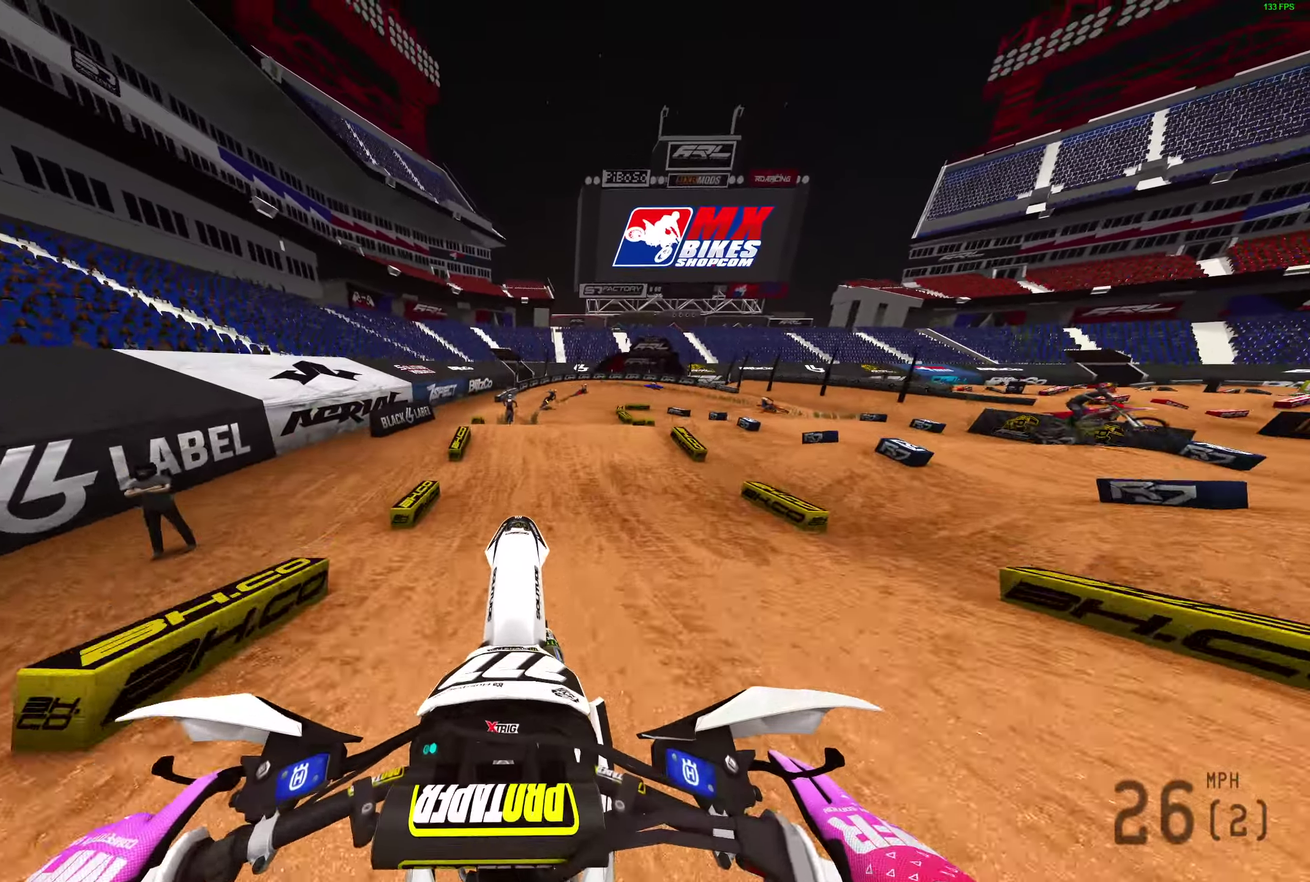
{"dt_ms": 300, "buttons": [], "left_stick": "center", "right_stick": "up-right", "events": []}
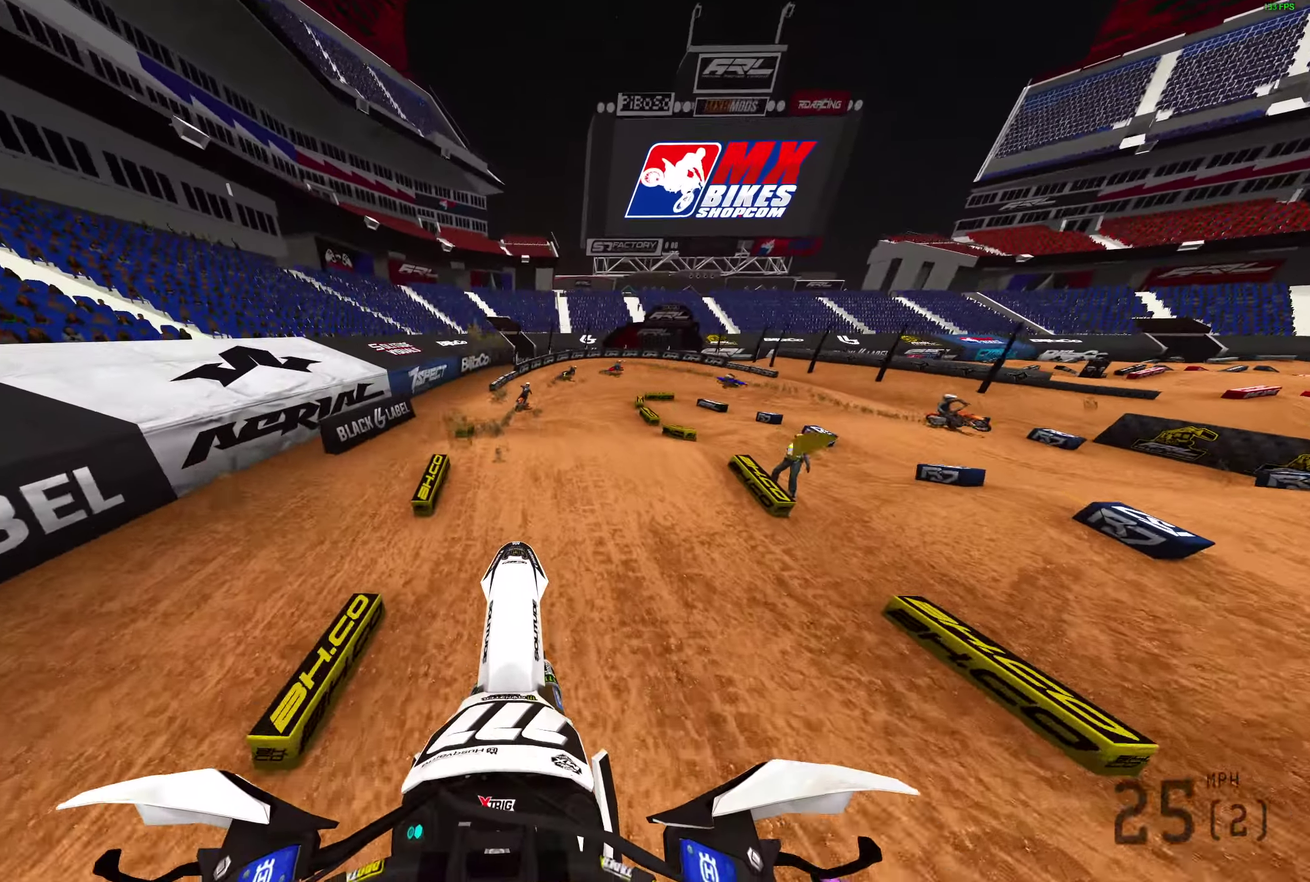
{"dt_ms": 900, "buttons": ["R2"], "left_stick": "up-right", "right_stick": "center", "events": [[67, "right_stick", "center"], [167, "R2", "down"], [200, "TRIANGLE", "down"], [317, "TRIANGLE", "up"], [667, "right_stick", "up-right"], [700, "left_stick", "up-right"], [833, "right_stick", "center"]]}
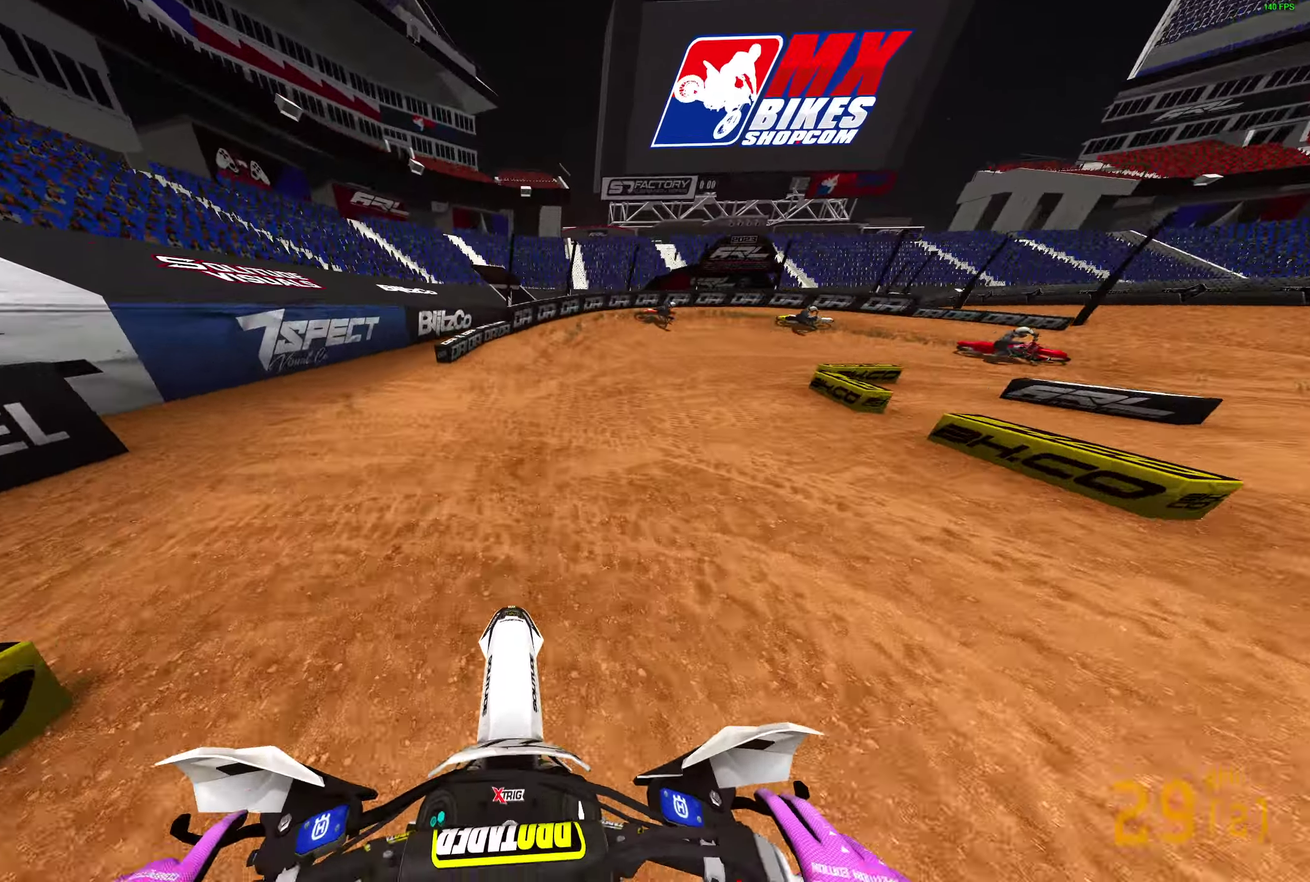
{"dt_ms": 300, "buttons": ["R2"], "left_stick": "right", "right_stick": "up-left", "events": [[133, "right_stick", "up-left"], [267, "left_stick", "right"]]}